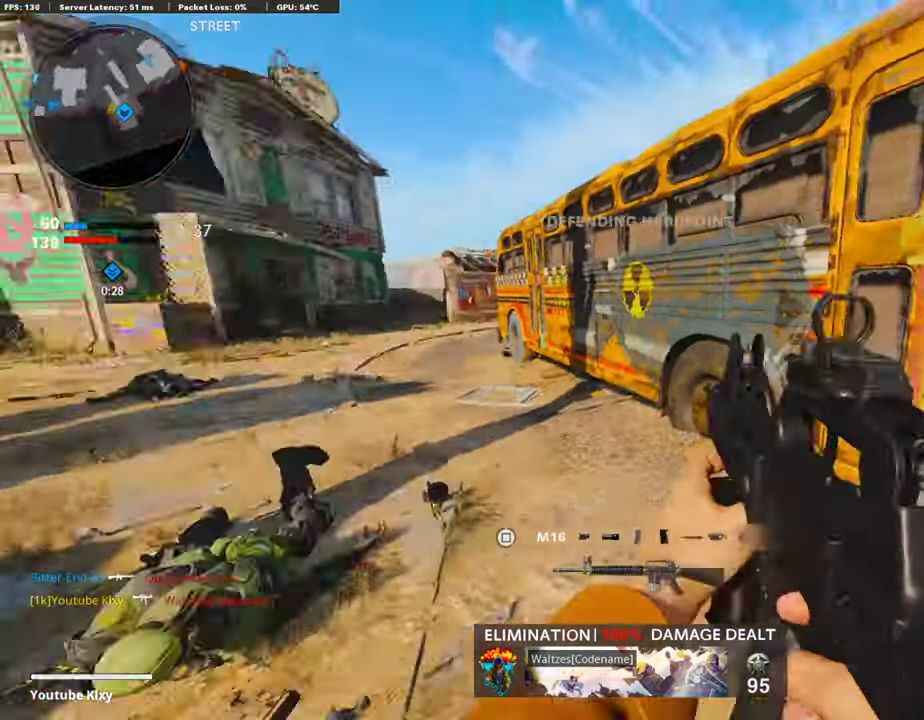
Gameplay with a controller (PlayStation layout); each line is a JSON object with the inputs held at the frame after it (dt_ms = milliseconds from this image to that frame). "events" lists button and stick changes between this image and that frame as [ms after this image, input, new state], when the widget could be followed in between.
{"dt_ms": 504, "buttons": [], "left_stick": "up", "right_stick": "center"}
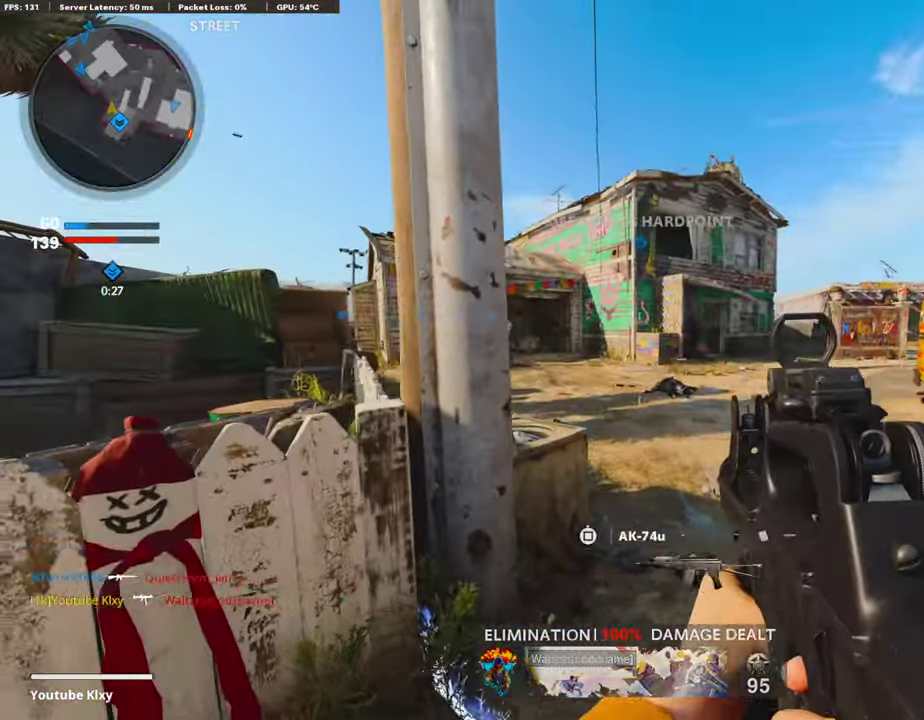
{"dt_ms": 487, "buttons": [], "left_stick": "center", "right_stick": "right"}
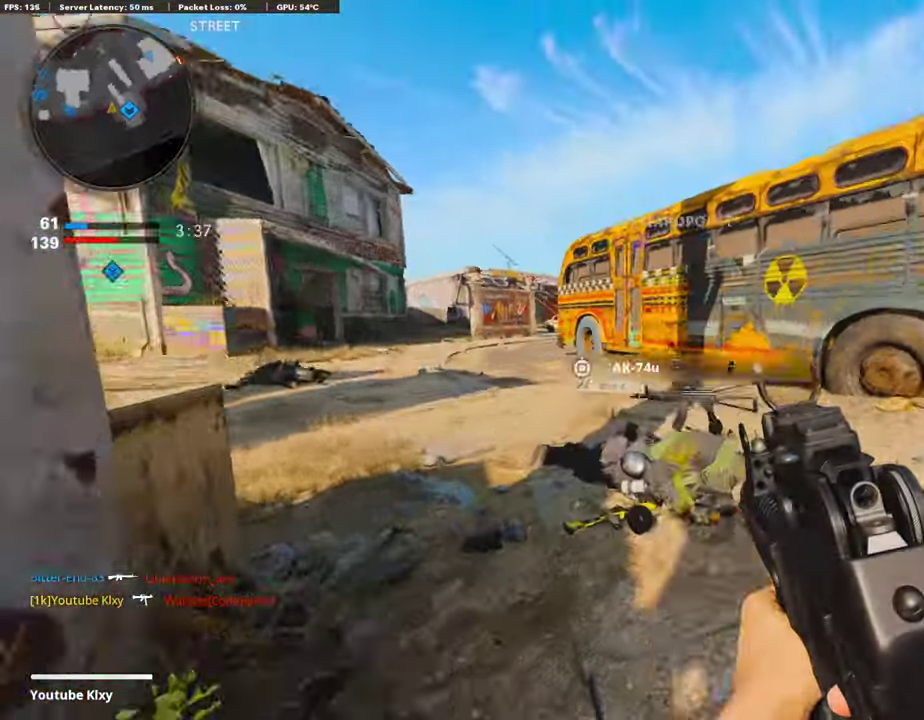
{"dt_ms": 705, "buttons": ["L2", "R2"], "left_stick": "center", "right_stick": "center", "events": [[134, "right_stick", "center"], [604, "L2", "down"], [688, "R2", "down"]]}
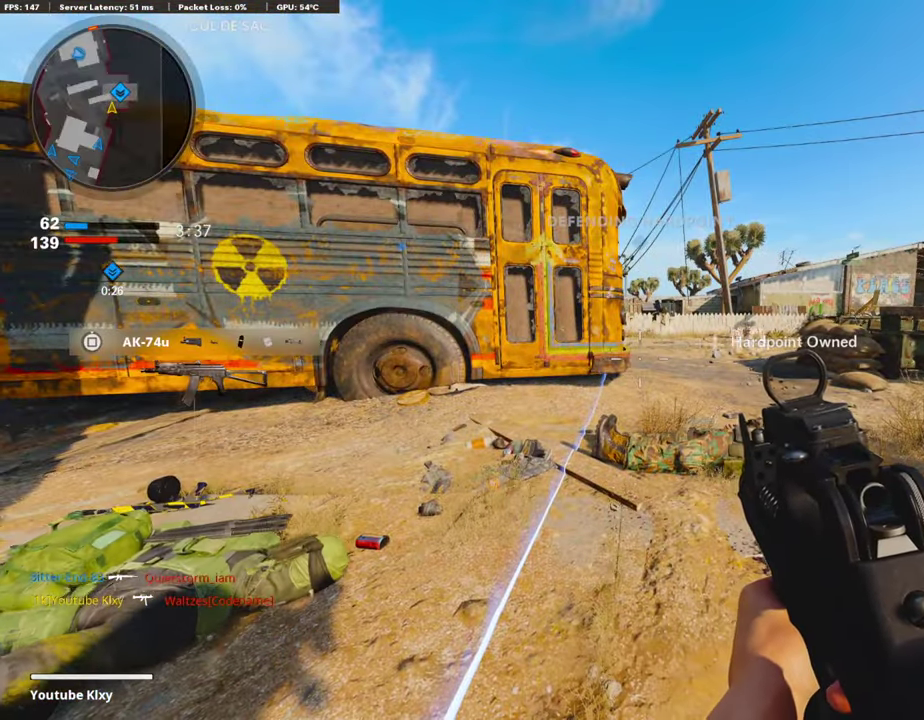
{"dt_ms": 302, "buttons": [], "left_stick": "center", "right_stick": "center", "events": [[117, "R2", "up"], [168, "L2", "up"]]}
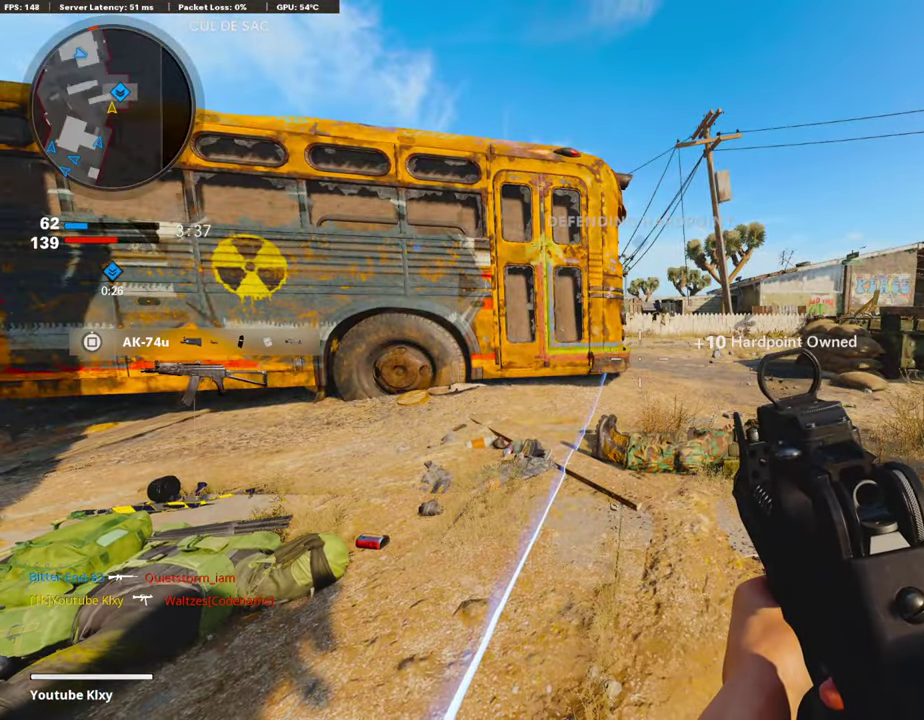
{"dt_ms": 504, "buttons": ["L1"], "left_stick": "up-right", "right_stick": "center"}
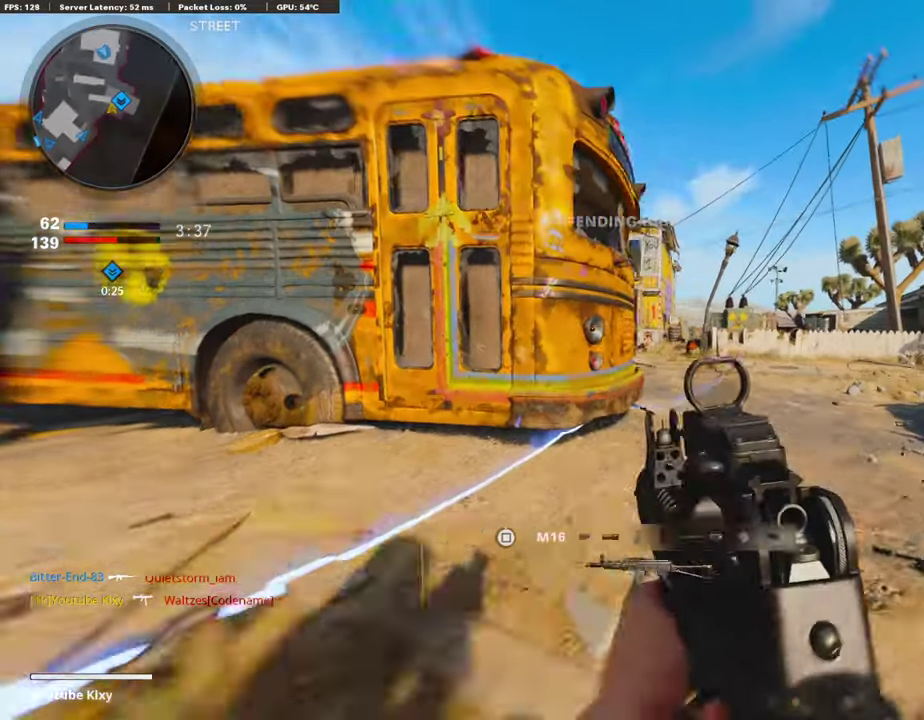
{"dt_ms": 403, "buttons": ["L1"], "left_stick": "down-left", "right_stick": "right", "events": [[168, "left_stick", "center"], [218, "left_stick", "left"], [235, "right_stick", "right"], [285, "left_stick", "down-left"]]}
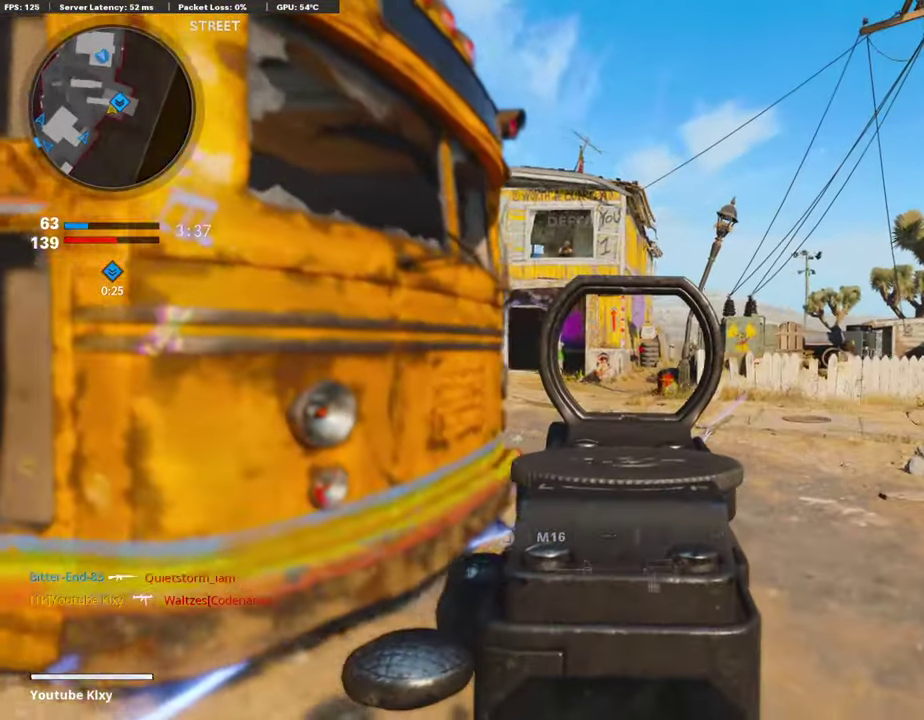
{"dt_ms": 587, "buttons": ["L1", "R1"], "left_stick": "right", "right_stick": "center", "events": [[16, "right_stick", "center"], [67, "right_stick", "right"], [218, "right_stick", "center"], [503, "left_stick", "right"], [554, "R1", "down"]]}
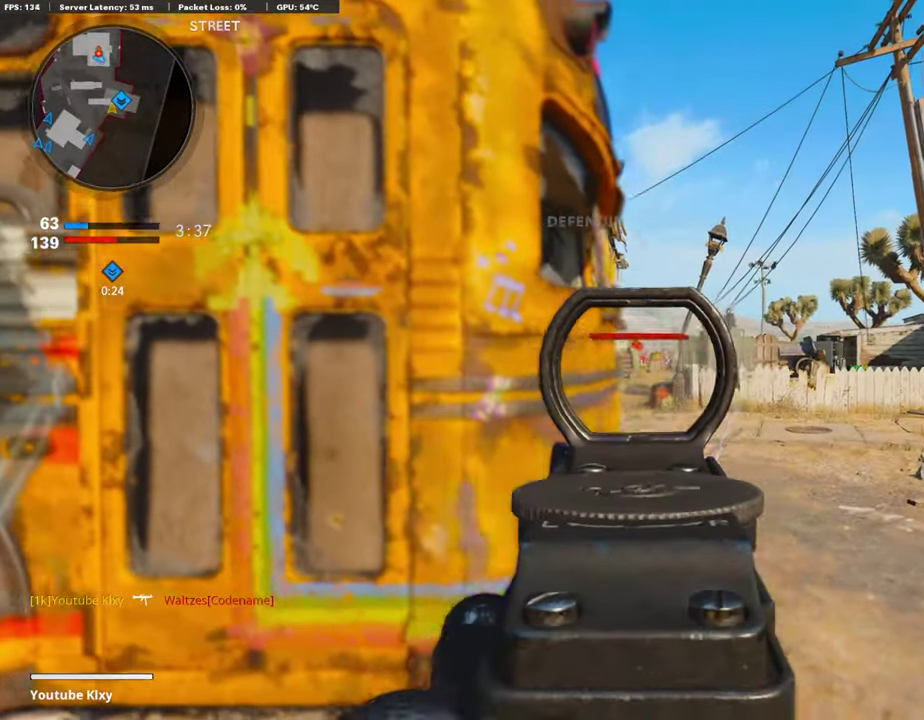
{"dt_ms": 302, "buttons": ["L1", "R1"], "left_stick": "right", "right_stick": "down", "events": [[67, "left_stick", "down-right"], [118, "left_stick", "down-left"], [252, "right_stick", "down"], [269, "left_stick", "right"]]}
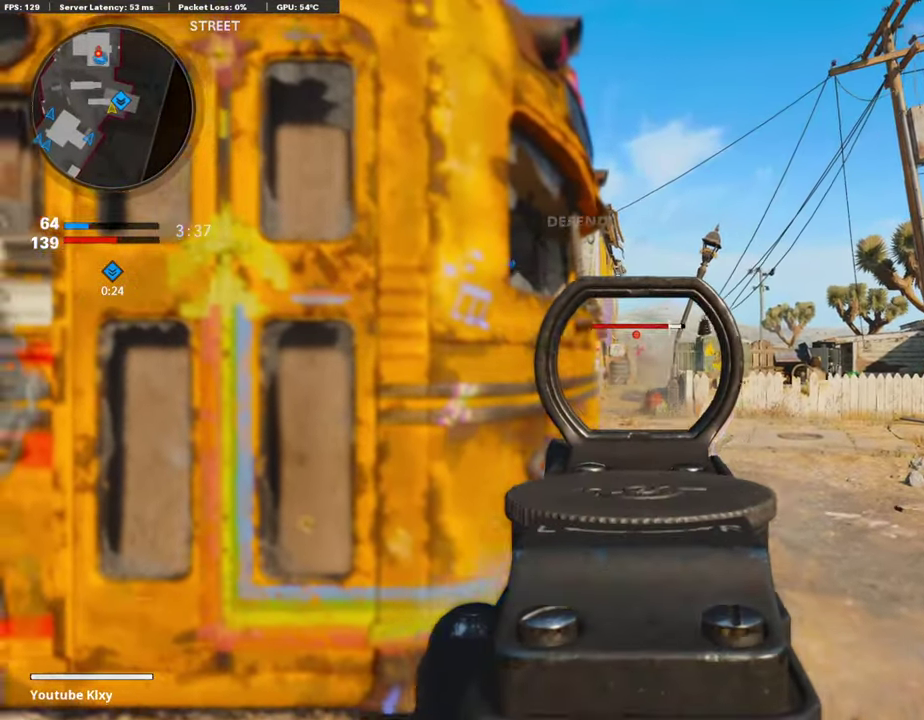
{"dt_ms": 907, "buttons": ["L1", "R1"], "left_stick": "left", "right_stick": "center", "events": [[68, "right_stick", "center"], [118, "left_stick", "left"], [219, "left_stick", "center"], [269, "left_stick", "right"], [370, "left_stick", "center"], [454, "left_stick", "down-left"], [605, "left_stick", "right"], [806, "left_stick", "down-left"], [857, "left_stick", "left"]]}
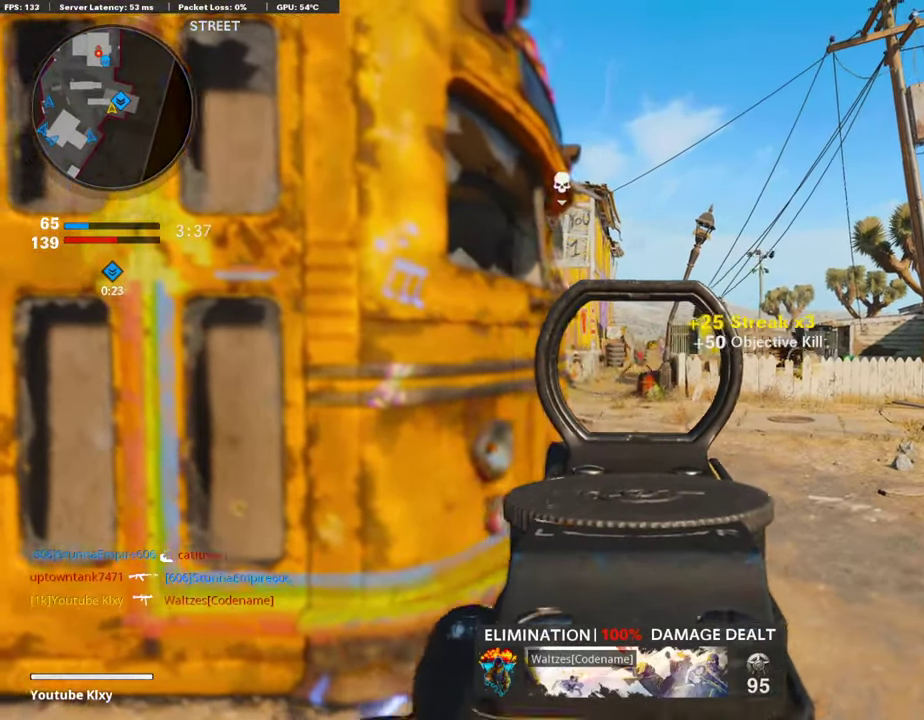
{"dt_ms": 302, "buttons": ["L1", "R1"], "left_stick": "down-left", "right_stick": "center", "events": [[17, "left_stick", "down-left"]]}
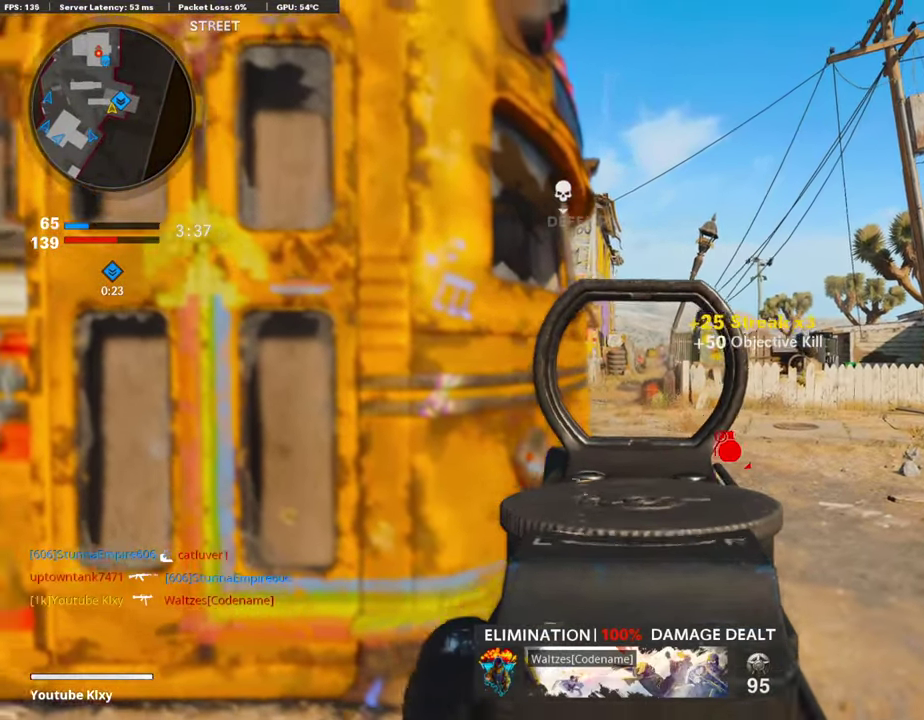
{"dt_ms": 588, "buttons": ["L3"], "left_stick": "up", "right_stick": "left"}
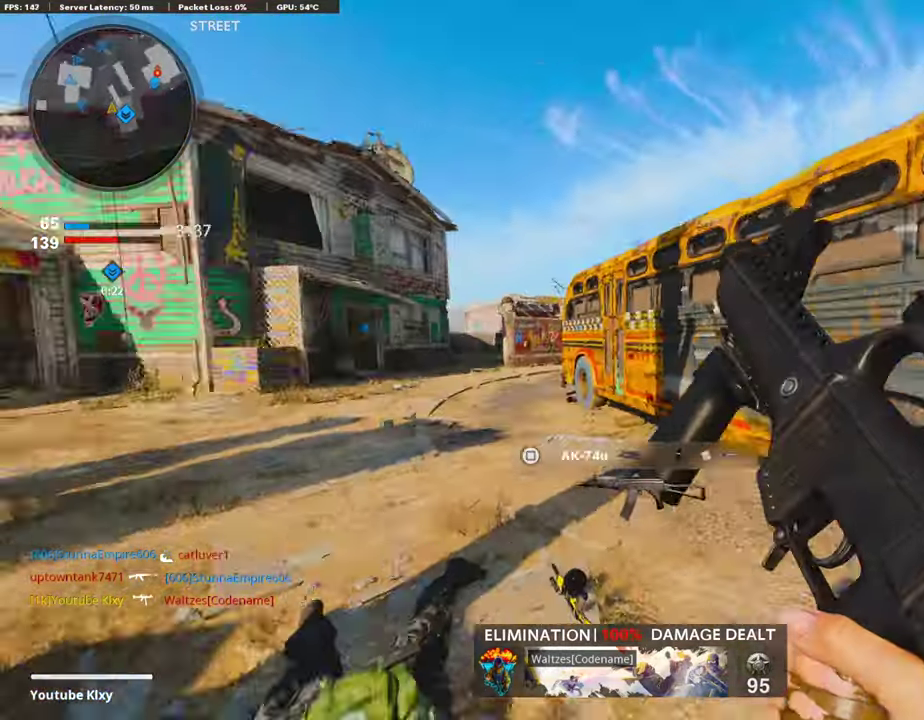
{"dt_ms": 403, "buttons": [], "left_stick": "right", "right_stick": "right"}
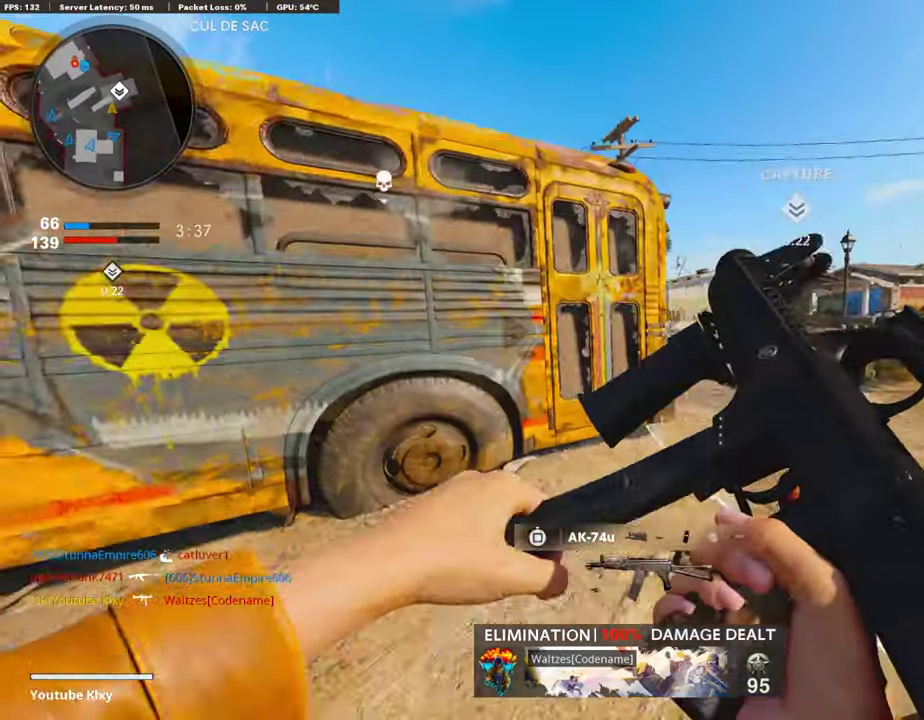
{"dt_ms": 604, "buttons": [], "left_stick": "down-left", "right_stick": "center", "events": [[17, "right_stick", "center"], [269, "right_stick", "left"], [319, "right_stick", "center"], [504, "left_stick", "left"], [554, "left_stick", "down-left"]]}
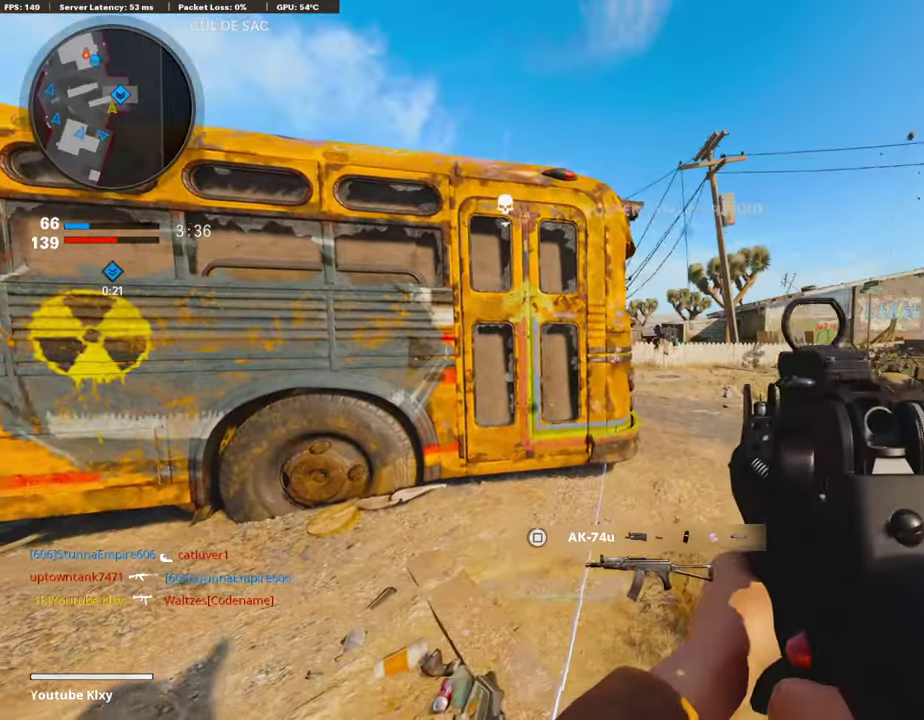
{"dt_ms": 403, "buttons": [], "left_stick": "center", "right_stick": "center", "events": [[303, "left_stick", "center"]]}
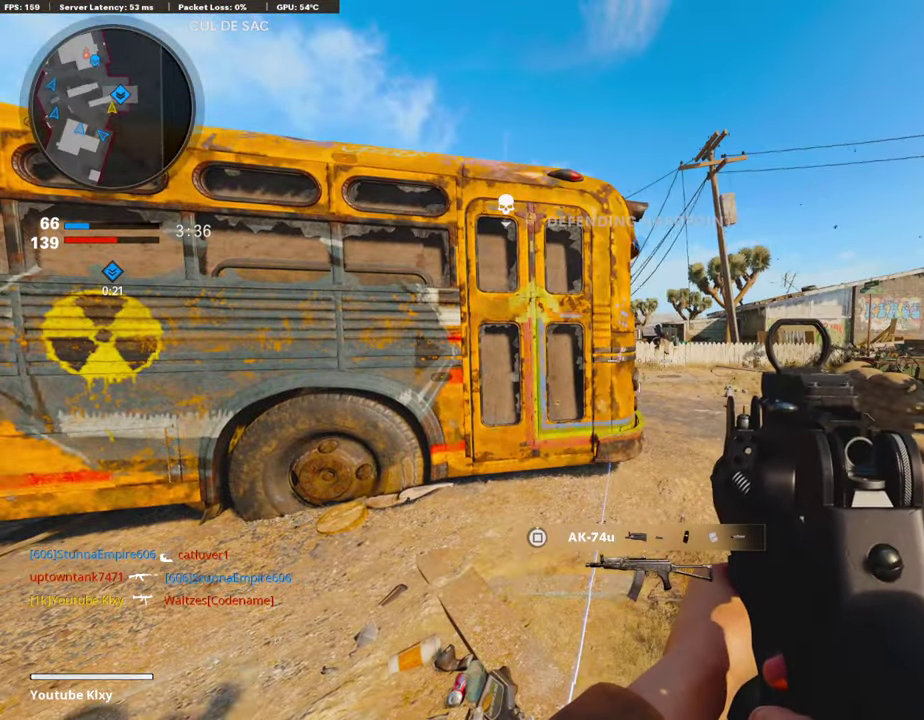
{"dt_ms": 588, "buttons": ["L1"], "left_stick": "right", "right_stick": "center", "events": [[151, "left_stick", "down-right"], [286, "left_stick", "center"], [336, "left_stick", "down-left"], [420, "L1", "down"], [554, "left_stick", "right"]]}
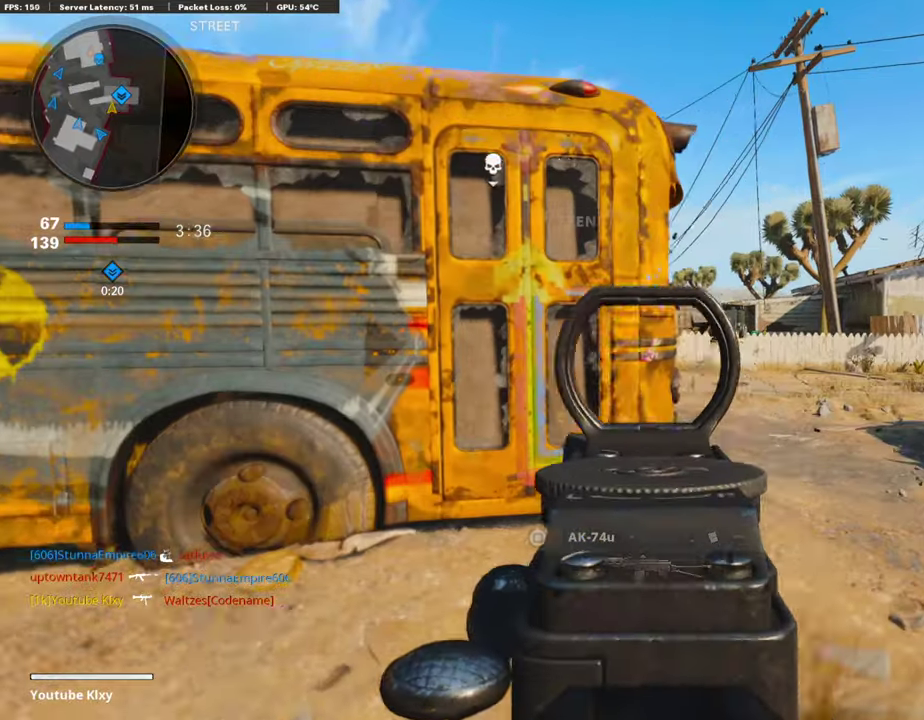
{"dt_ms": 403, "buttons": ["L1"], "left_stick": "center", "right_stick": "up-left"}
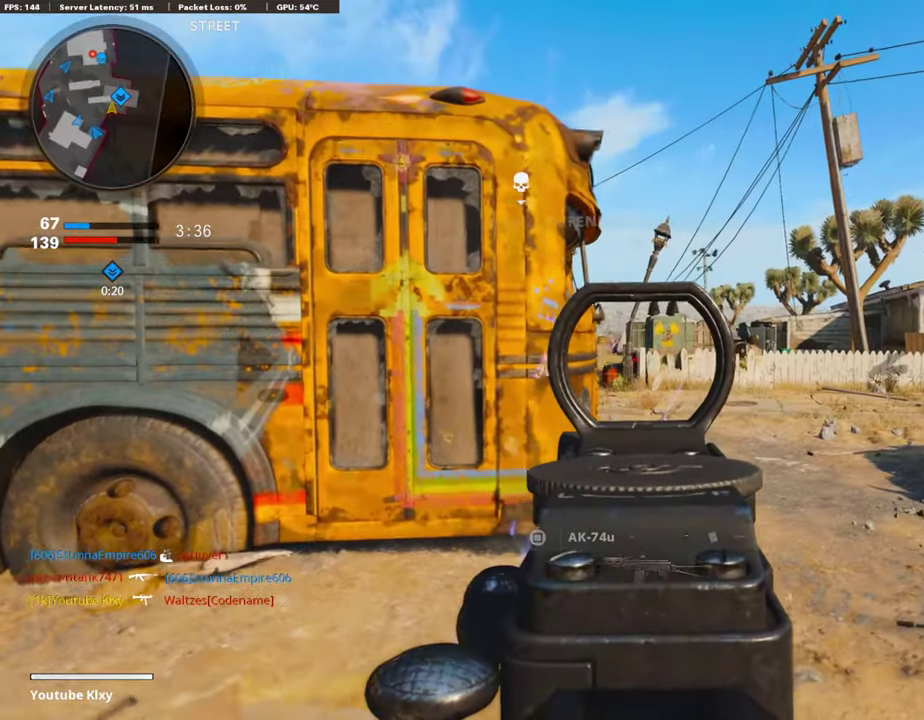
{"dt_ms": 503, "buttons": ["L1"], "left_stick": "down-left", "right_stick": "center"}
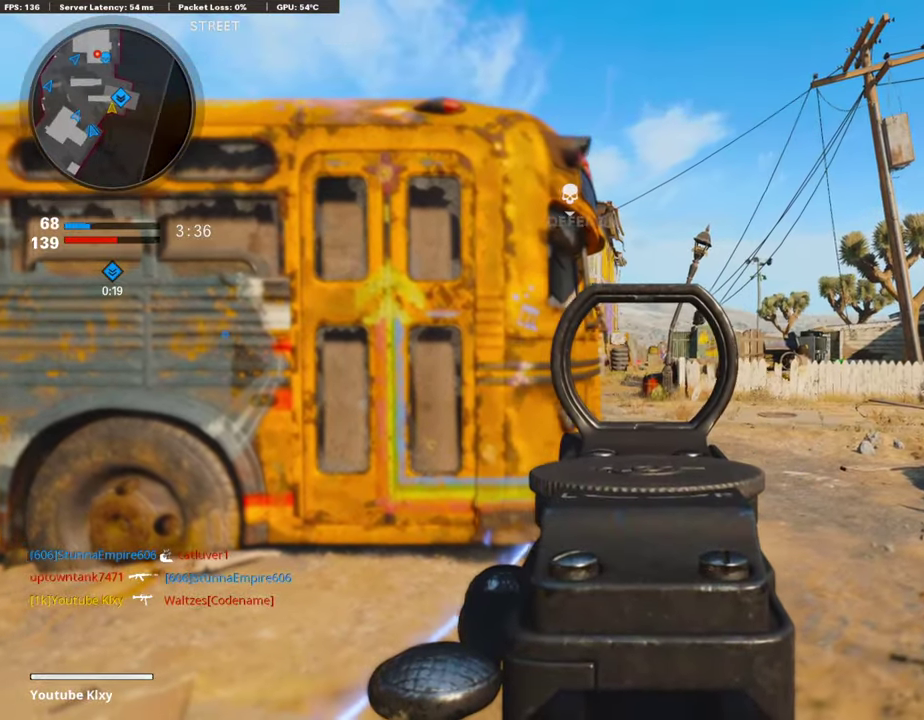
{"dt_ms": 504, "buttons": ["L1"], "left_stick": "right", "right_stick": "left", "events": [[34, "left_stick", "center"], [118, "left_stick", "down-right"], [185, "left_stick", "center"], [370, "right_stick", "left"], [403, "left_stick", "right"]]}
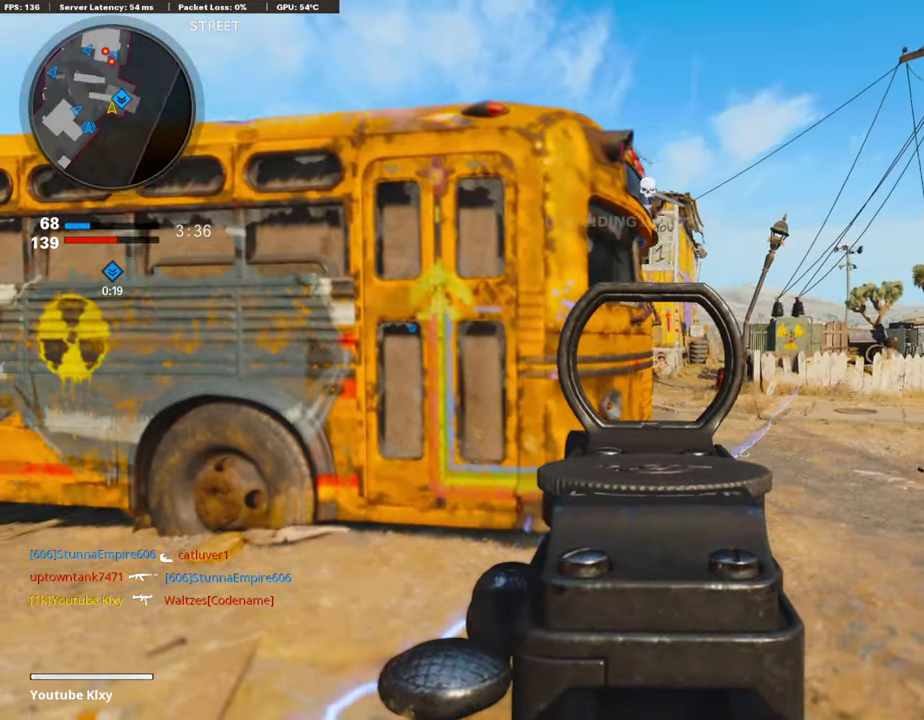
{"dt_ms": 403, "buttons": ["L1", "R1"], "left_stick": "right", "right_stick": "center", "events": [[34, "right_stick", "center"], [118, "right_stick", "up-left"], [168, "right_stick", "left"], [202, "left_stick", "center"], [286, "R1", "down"], [286, "left_stick", "down-right"], [286, "right_stick", "center"], [370, "left_stick", "right"]]}
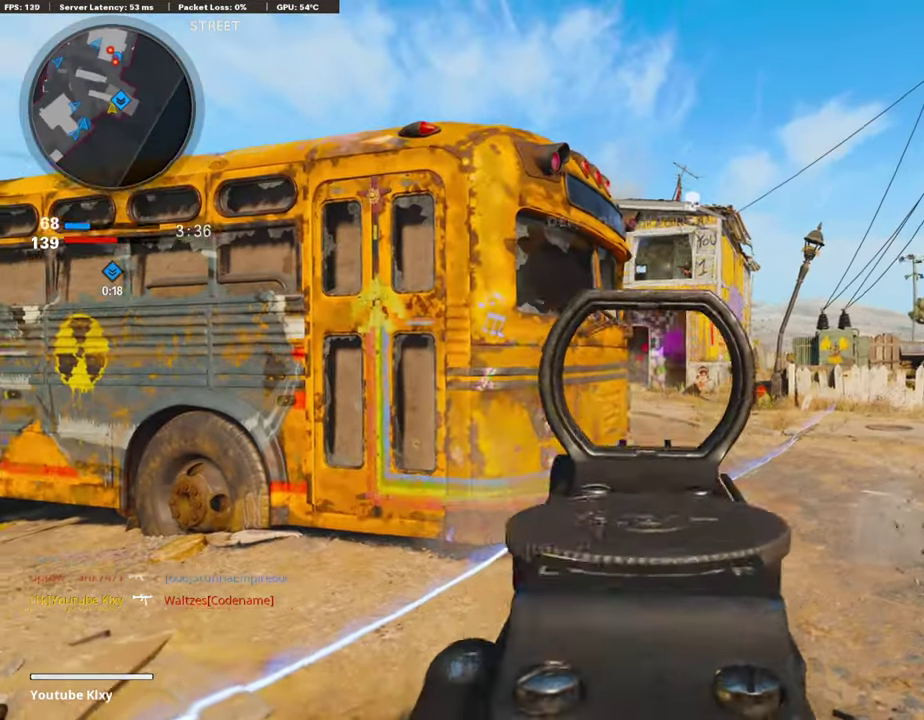
{"dt_ms": 588, "buttons": [], "left_stick": "up-left", "right_stick": "center", "events": [[101, "left_stick", "left"], [134, "right_stick", "down-left"], [168, "left_stick", "down-left"], [403, "left_stick", "left"], [470, "right_stick", "center"], [537, "R1", "up"], [537, "left_stick", "up-left"], [554, "L1", "up"]]}
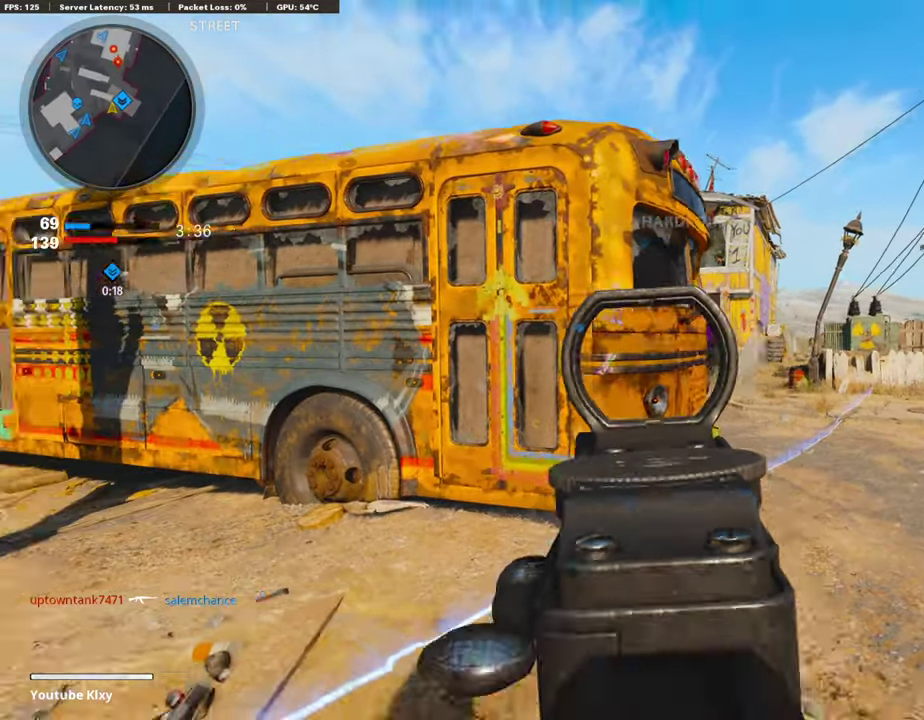
{"dt_ms": 403, "buttons": [], "left_stick": "left", "right_stick": "center", "events": [[17, "SQUARE", "down"], [67, "left_stick", "left"], [101, "SQUARE", "up"], [101, "right_stick", "left"], [235, "right_stick", "center"]]}
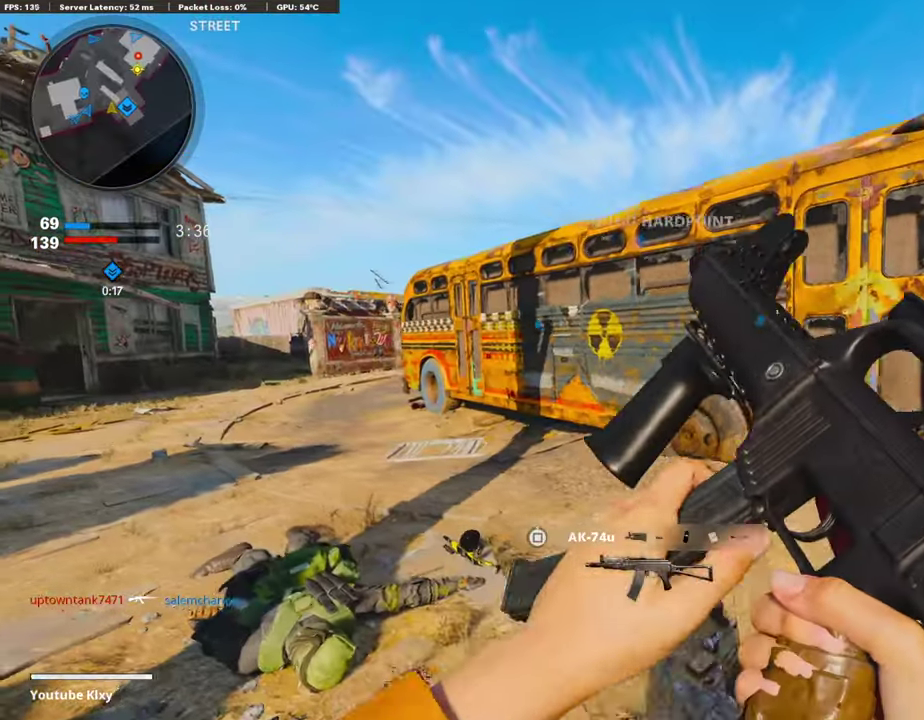
{"dt_ms": 604, "buttons": [], "left_stick": "center", "right_stick": "right", "events": [[50, "left_stick", "center"], [134, "left_stick", "down"], [184, "left_stick", "center"], [319, "left_stick", "down-left"], [487, "left_stick", "center"], [587, "right_stick", "right"]]}
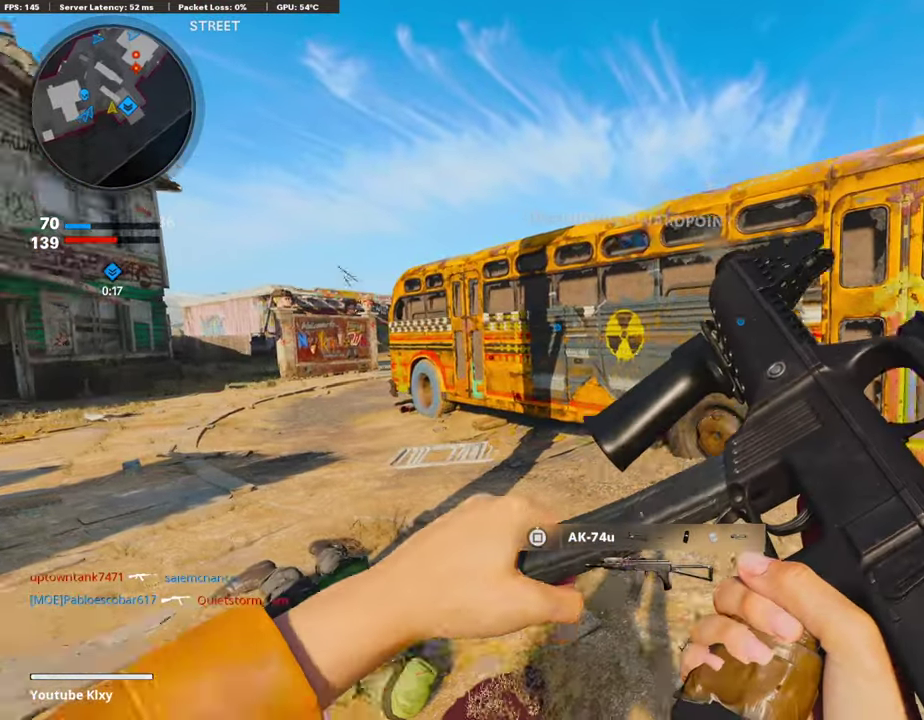
{"dt_ms": 302, "buttons": [], "left_stick": "center", "right_stick": "center", "events": [[51, "left_stick", "left"], [101, "left_stick", "center"], [151, "right_stick", "center"]]}
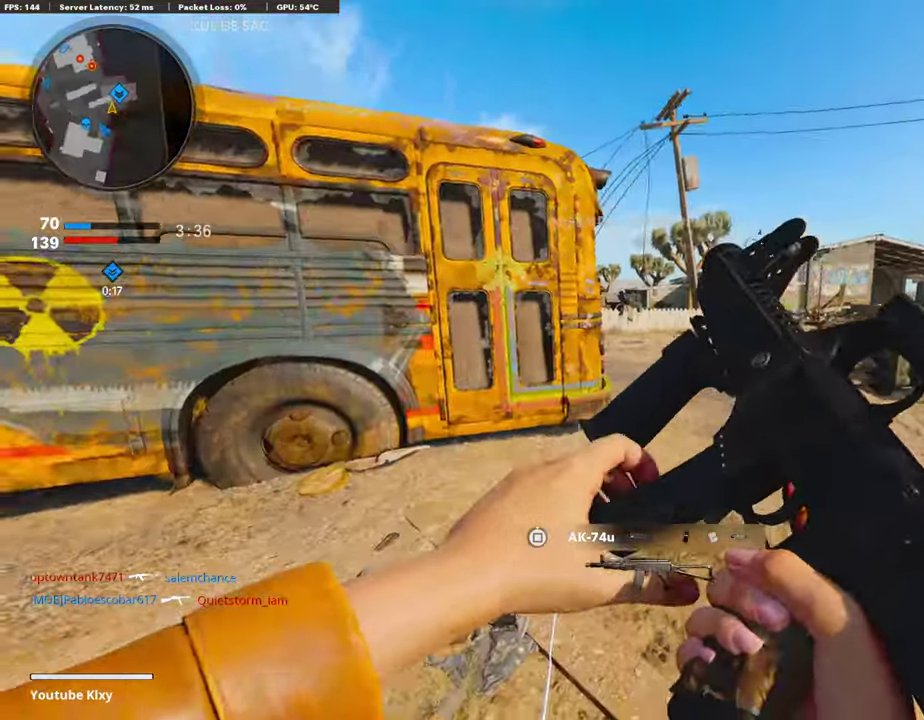
{"dt_ms": 890, "buttons": ["L1"], "left_stick": "center", "right_stick": "center"}
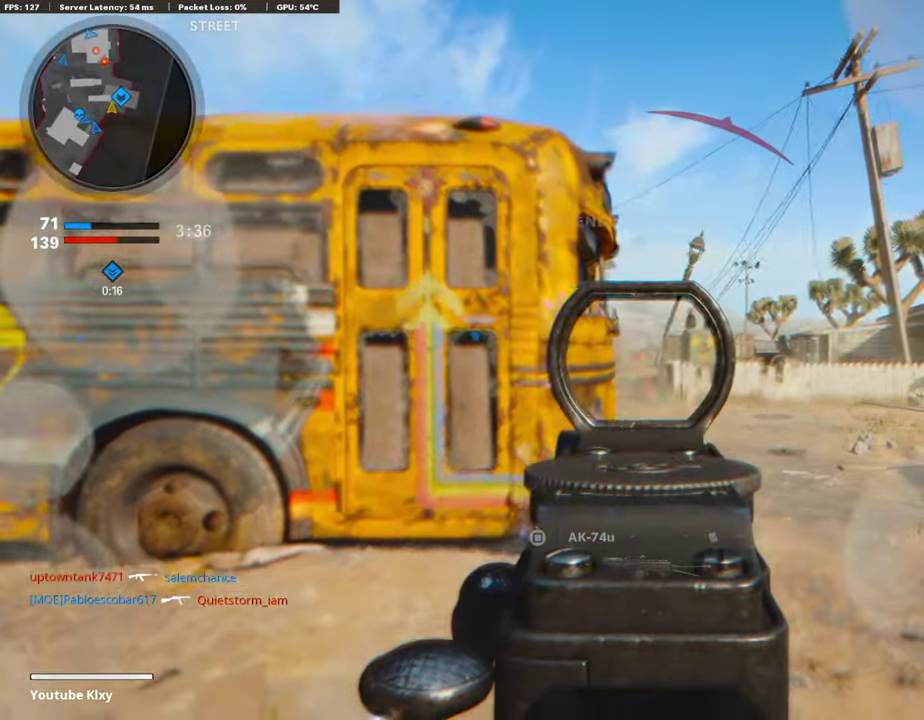
{"dt_ms": 302, "buttons": [], "left_stick": "up-left", "right_stick": "left"}